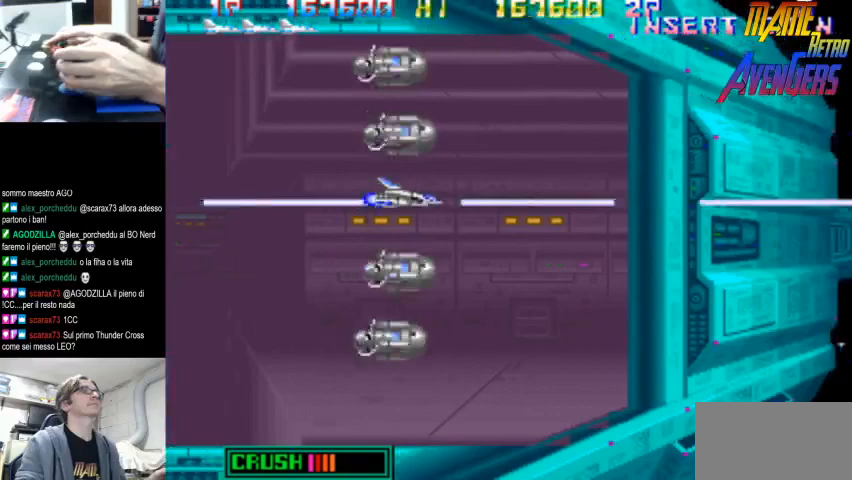
Gameplay with a controller (arcade stick); each line is a JSON object with the inputs held at the frame after it. "button_events" lists button changes between this image and that frame as [ms after this image, input, new state], when the widget could be followed in between (sticks are given only as held states). Not read: DPAD_RIGHT L3 R3.
{"buttons": ["TRIANGLE"], "left_stick": "center", "button_events": [[167, "TRIANGLE", "up"], [467, "TRIANGLE", "down"]]}
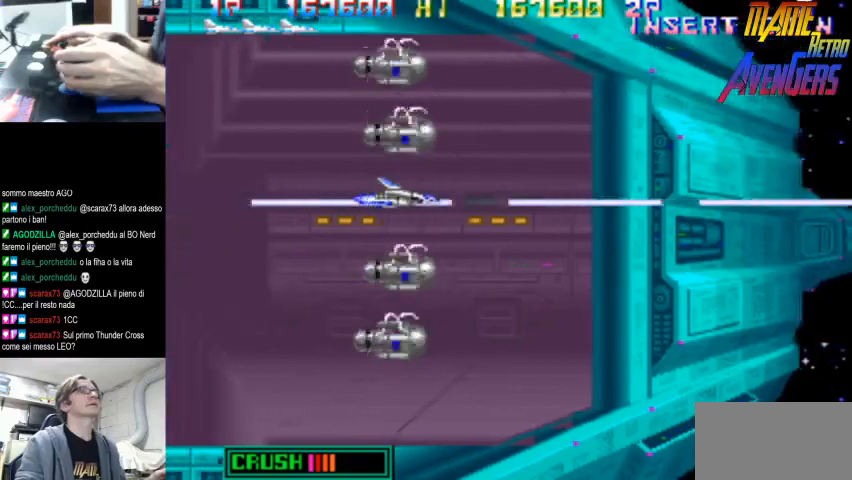
{"buttons": ["TRIANGLE"], "left_stick": "center", "button_events": [[267, "TRIANGLE", "up"], [500, "TRIANGLE", "down"]]}
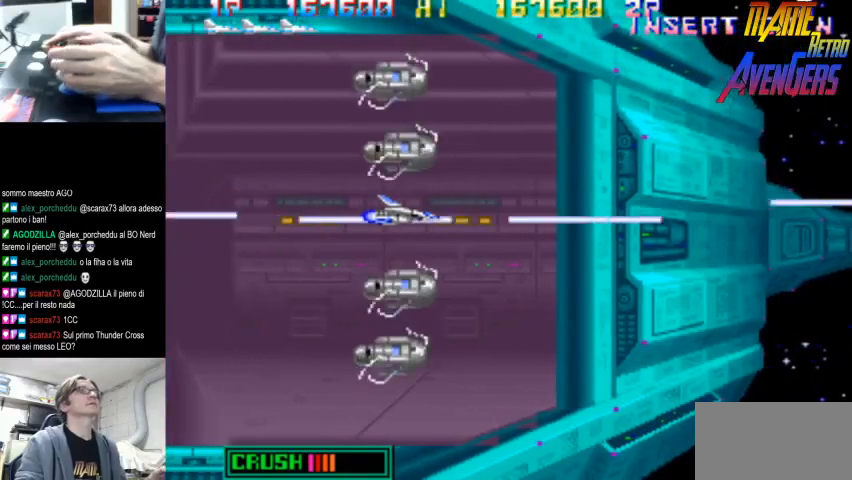
{"buttons": [], "left_stick": "center", "button_events": [[267, "TRIANGLE", "up"], [300, "TRIANGLE", "down"], [333, "TRIANGLE", "up"]]}
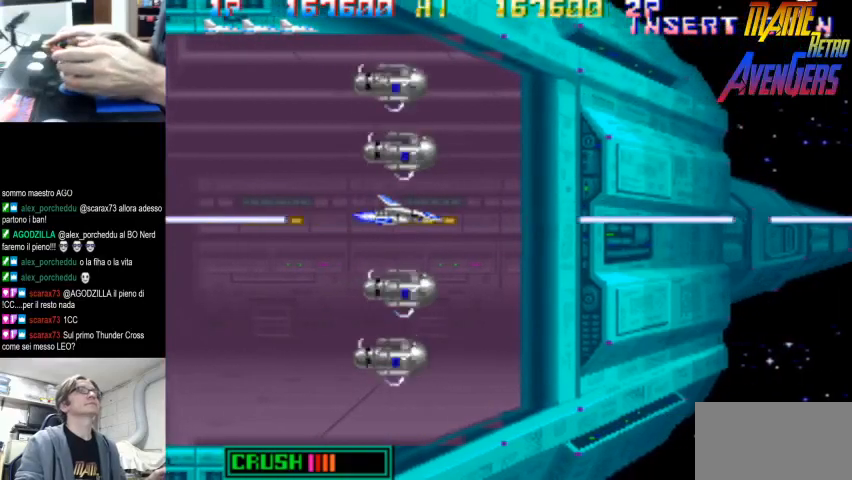
{"buttons": [], "left_stick": "center", "button_events": [[133, "TRIANGLE", "down"], [467, "TRIANGLE", "up"]]}
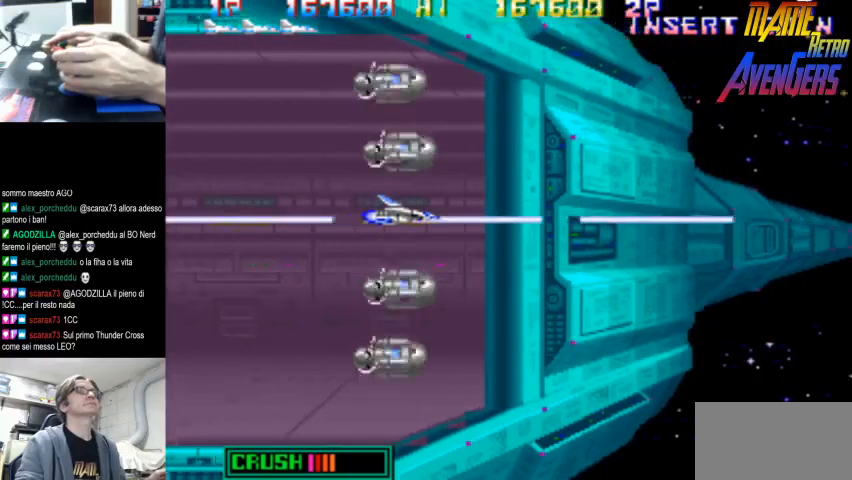
{"buttons": ["TRIANGLE"], "left_stick": "center", "button_events": [[233, "TRIANGLE", "down"]]}
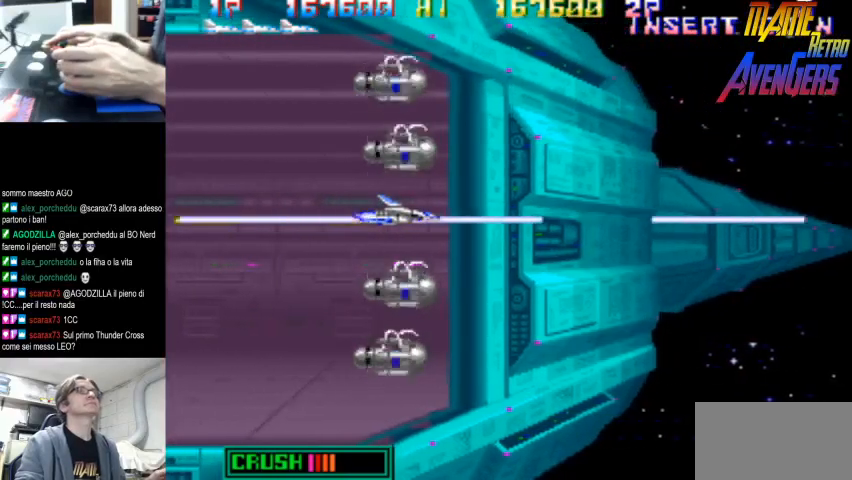
{"buttons": ["TRIANGLE"], "left_stick": "center", "button_events": [[33, "TRIANGLE", "up"], [267, "TRIANGLE", "down"], [300, "TRIANGLE", "up"], [333, "TRIANGLE", "down"]]}
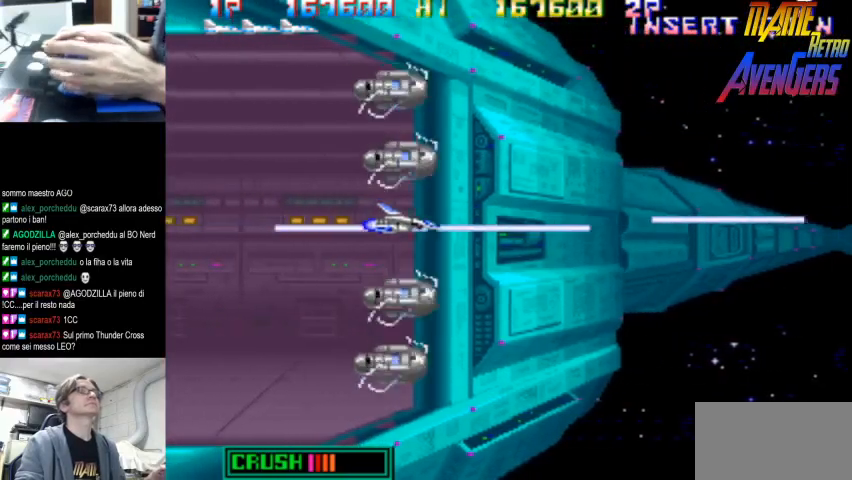
{"buttons": ["TRIANGLE"], "left_stick": "center", "button_events": [[67, "TRIANGLE", "up"], [133, "TRIANGLE", "down"], [167, "TRIANGLE", "up"], [367, "TRIANGLE", "down"]]}
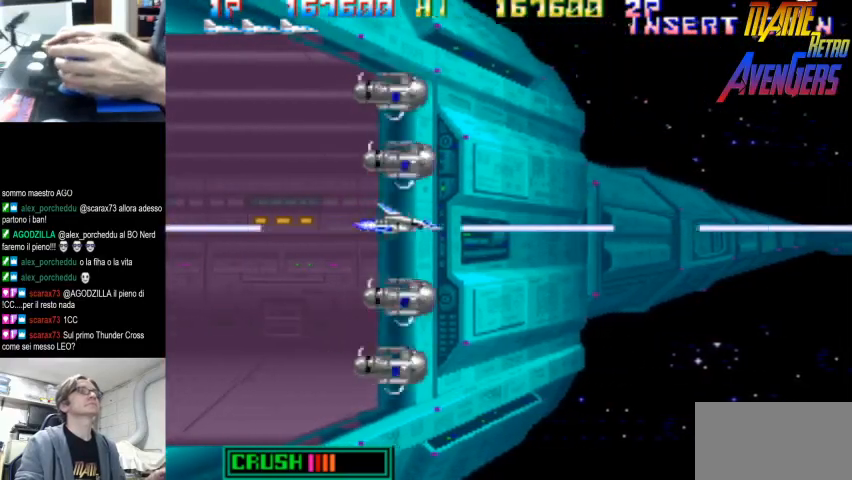
{"buttons": ["TRIANGLE"], "left_stick": "center", "button_events": [[200, "TRIANGLE", "up"], [467, "TRIANGLE", "down"]]}
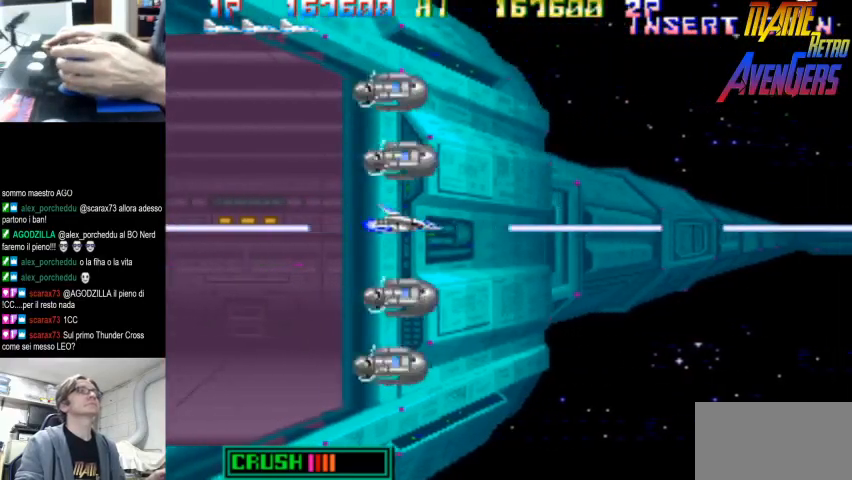
{"buttons": [], "left_stick": "center", "button_events": [[267, "TRIANGLE", "up"]]}
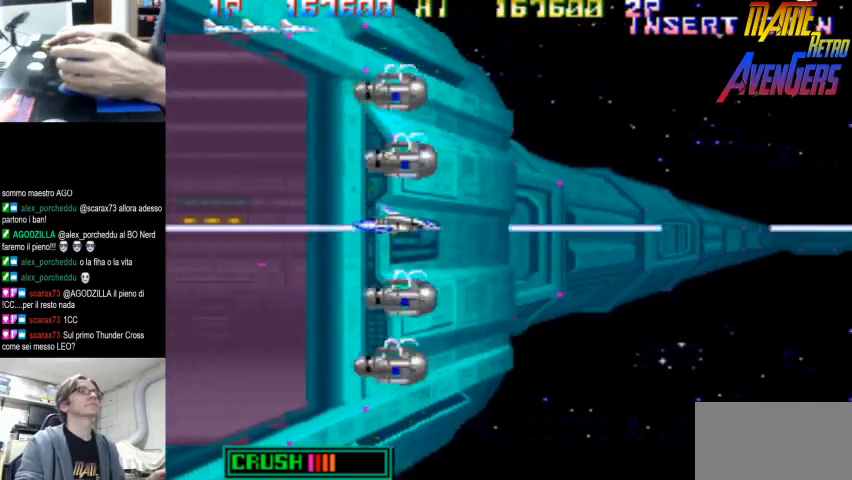
{"buttons": [], "left_stick": "center", "button_events": [[67, "TRIANGLE", "down"], [333, "TRIANGLE", "up"]]}